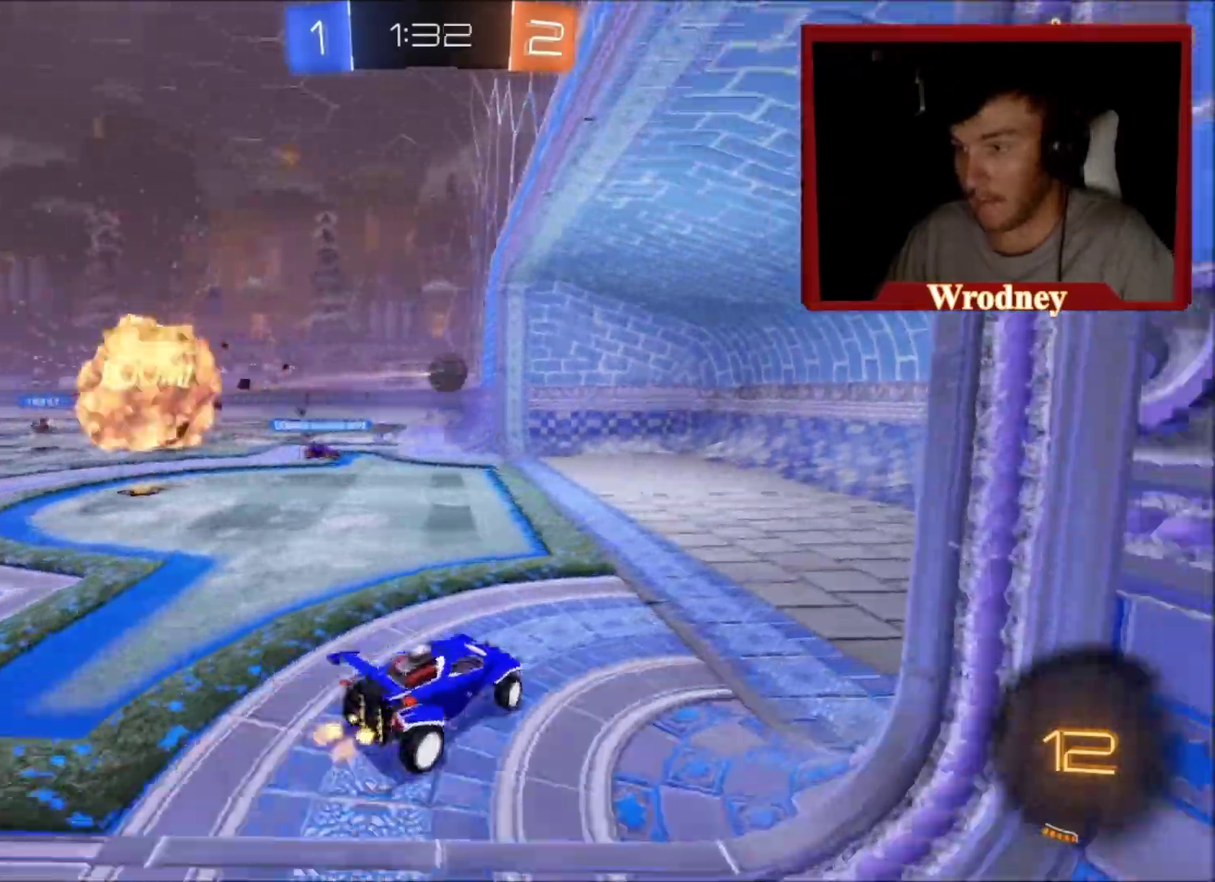
Gameplay with a controller (Xbox layout); each line is a JSON object with the inputs held at the frame after it. "events" lists button and stick changes between this image and that frame as [ms after this image, input, new state], when the widget could be followed in between. Not read: R2.
{"buttons": ["X"], "left_stick": "center", "right_stick": "center", "events": [[233, "left_stick", "up-left"], [334, "left_stick", "center"], [400, "Y", "down"], [434, "X", "down"], [500, "Y", "up"]]}
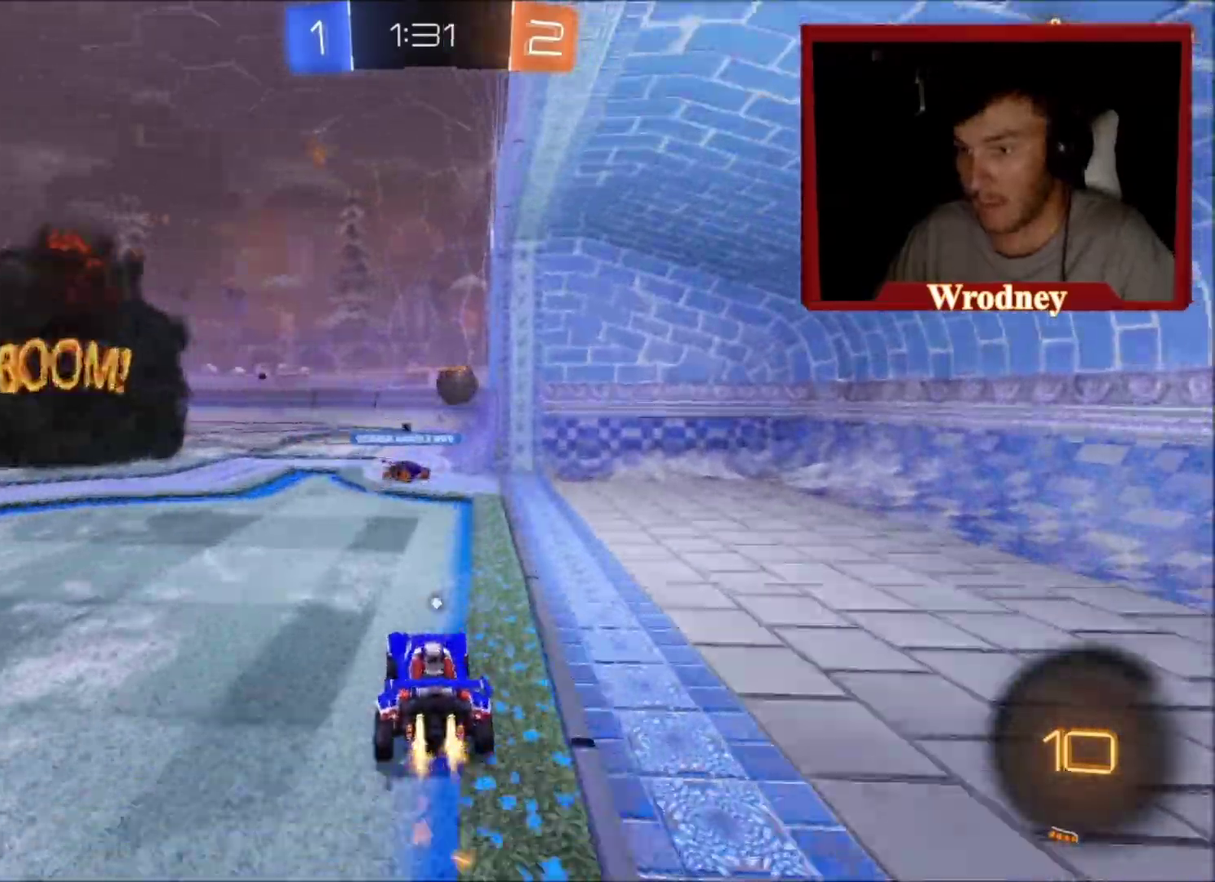
{"buttons": ["L1"], "left_stick": "up", "right_stick": "center", "events": [[167, "left_stick", "up-left"], [234, "A", "down"], [234, "left_stick", "up"], [267, "L1", "down"], [301, "X", "up"], [501, "A", "up"]]}
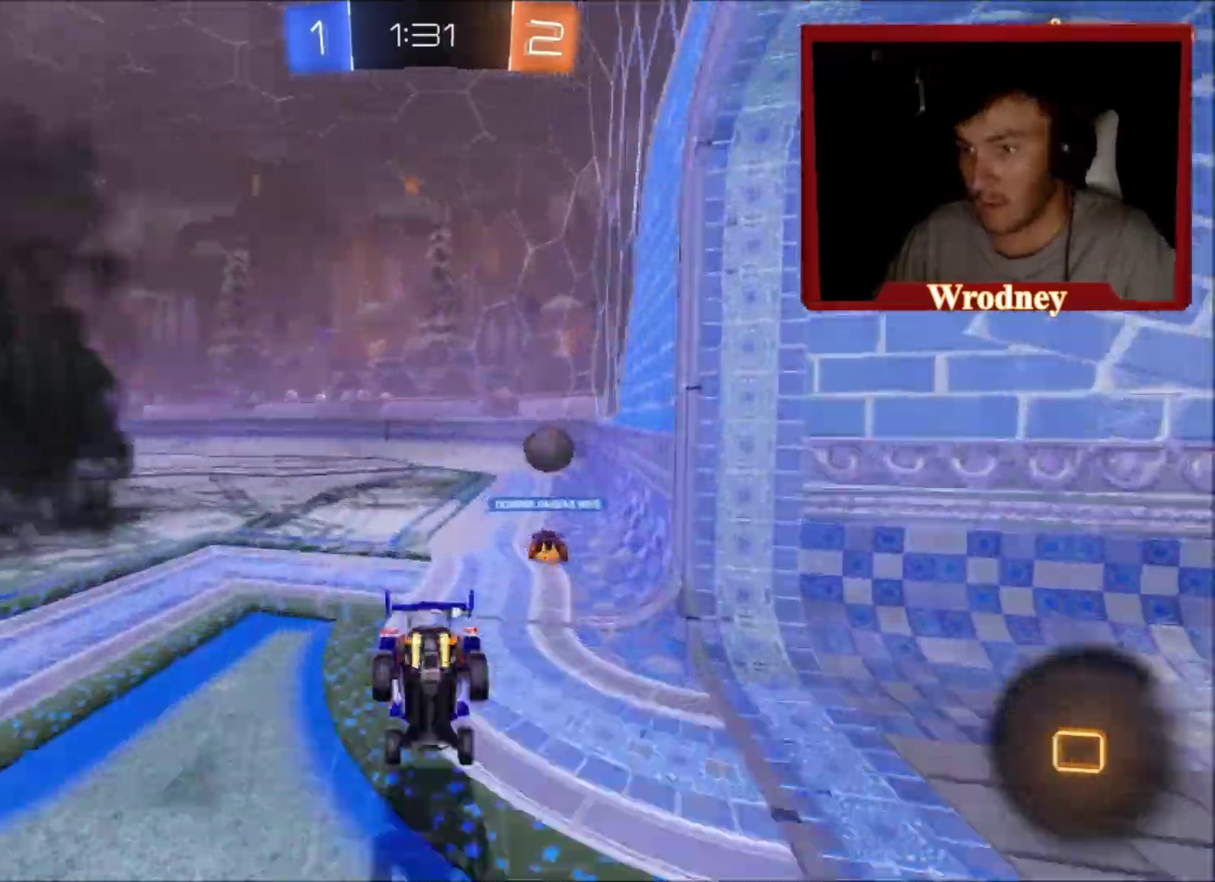
{"buttons": [], "left_stick": "up", "right_stick": "center", "events": [[167, "L1", "up"]]}
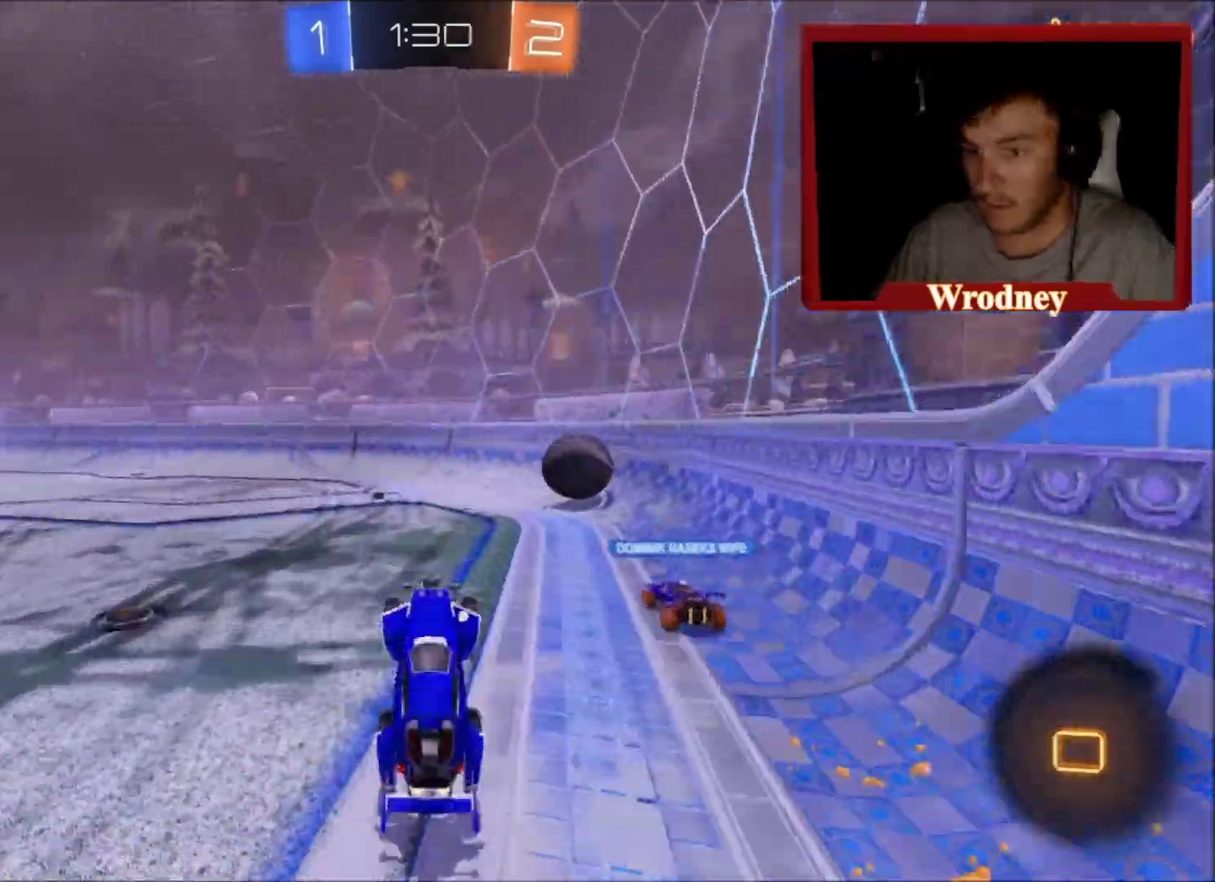
{"buttons": [], "left_stick": "up-left", "right_stick": "center", "events": [[34, "left_stick", "center"], [468, "left_stick", "up-left"]]}
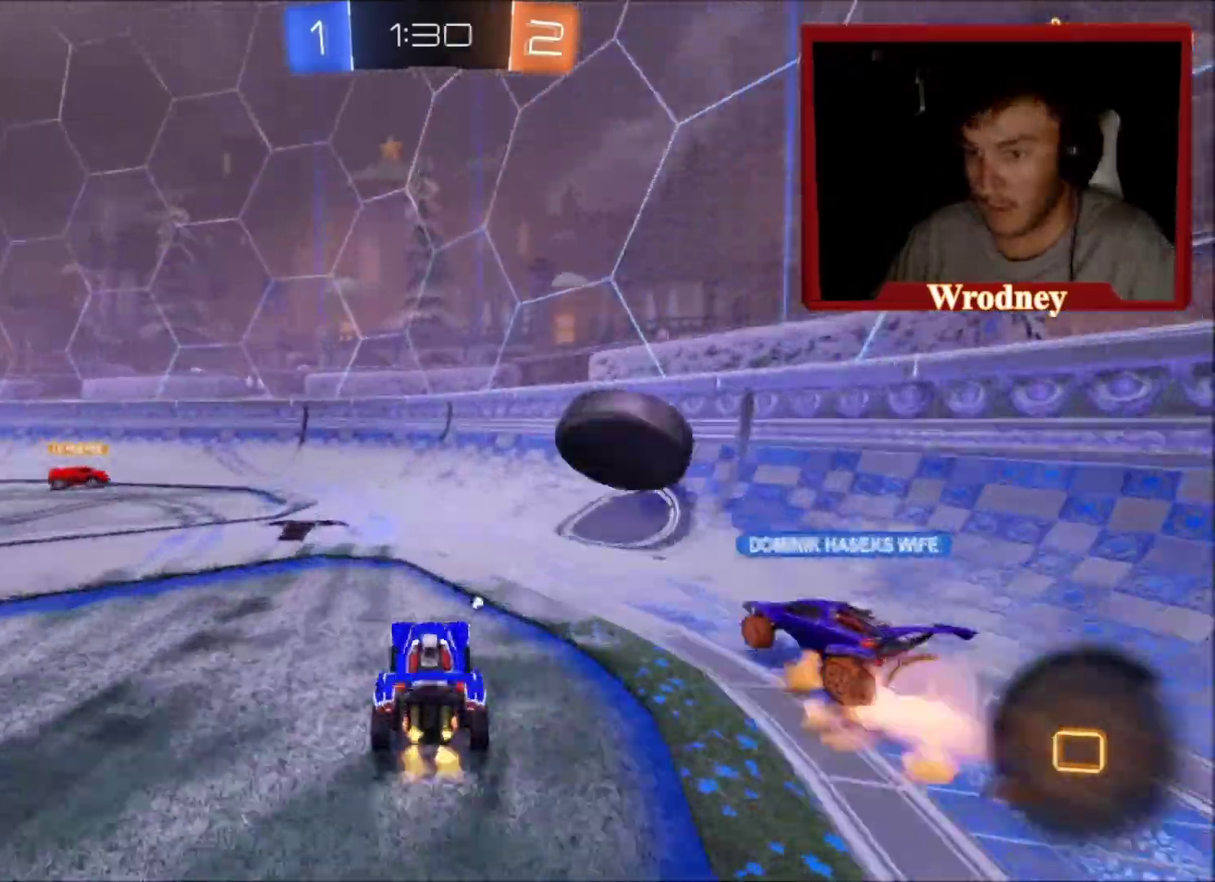
{"buttons": [], "left_stick": "left", "right_stick": "center", "events": [[167, "left_stick", "left"]]}
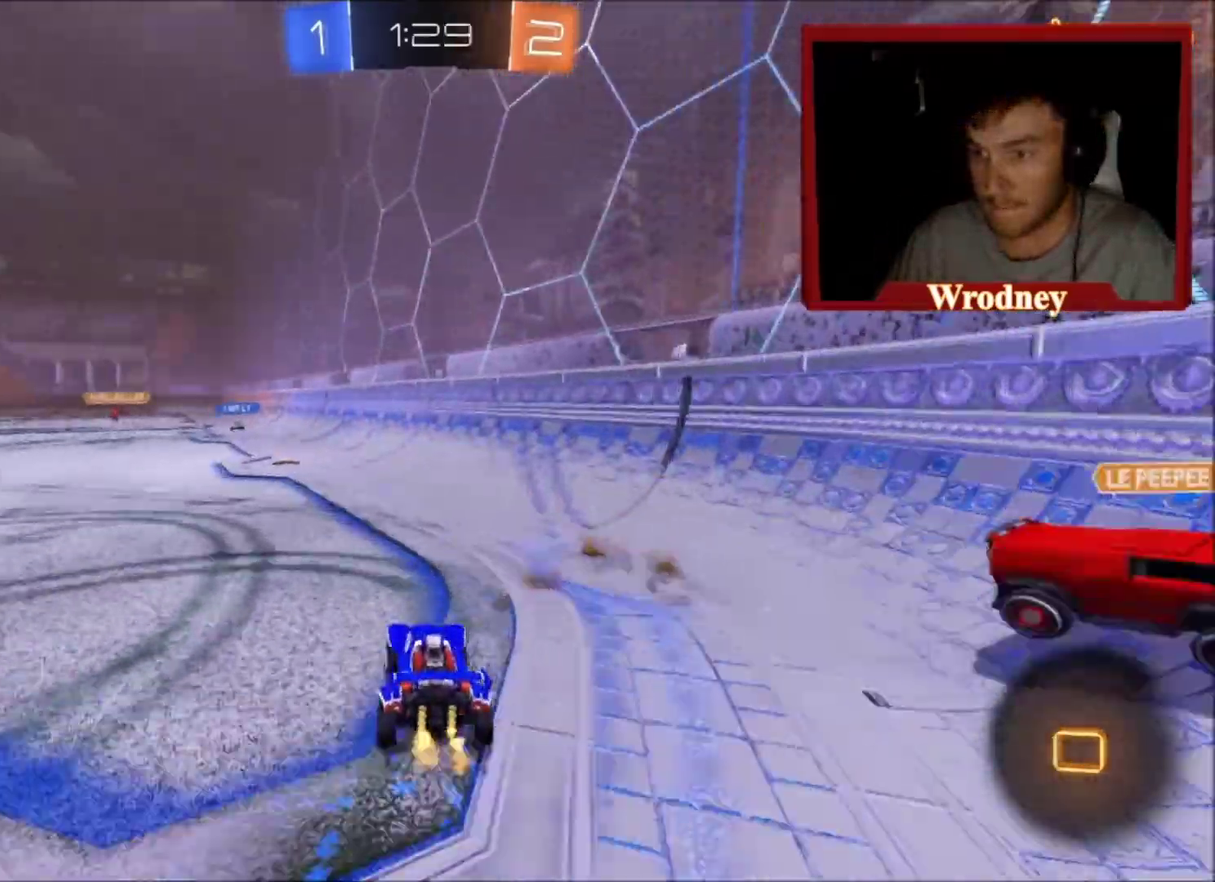
{"buttons": [], "left_stick": "left", "right_stick": "center", "events": [[34, "Y", "down"], [201, "Y", "up"]]}
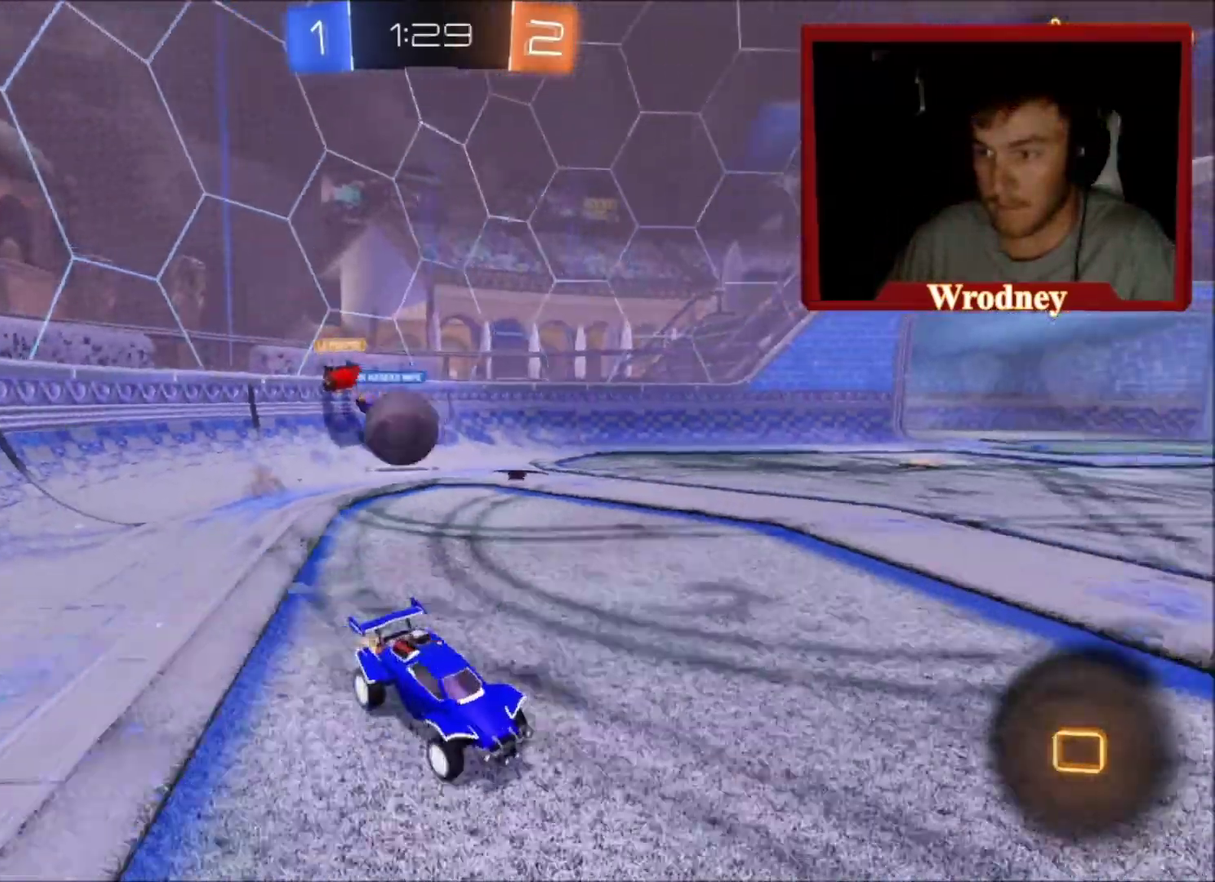
{"buttons": [], "left_stick": "left", "right_stick": "center", "events": []}
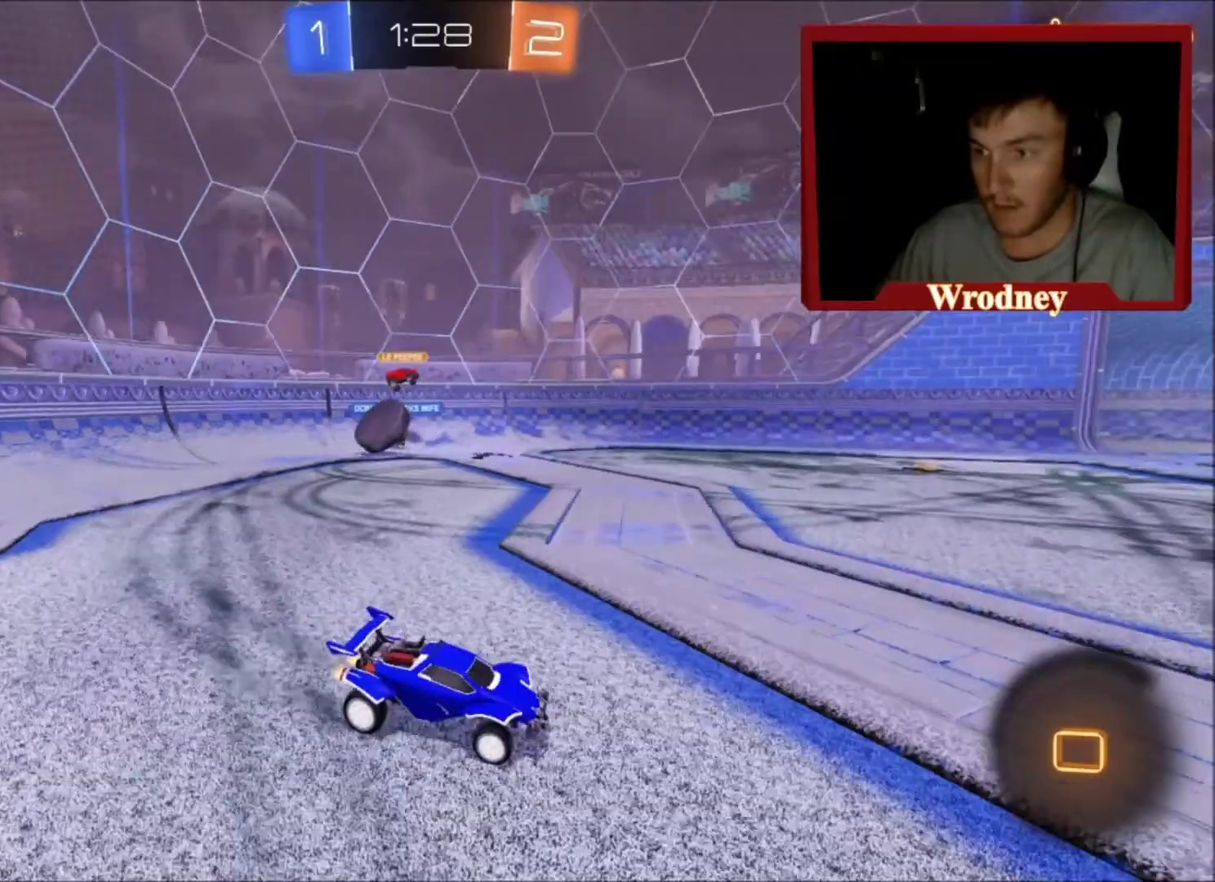
{"buttons": [], "left_stick": "up-left", "right_stick": "center", "events": [[301, "left_stick", "up-left"]]}
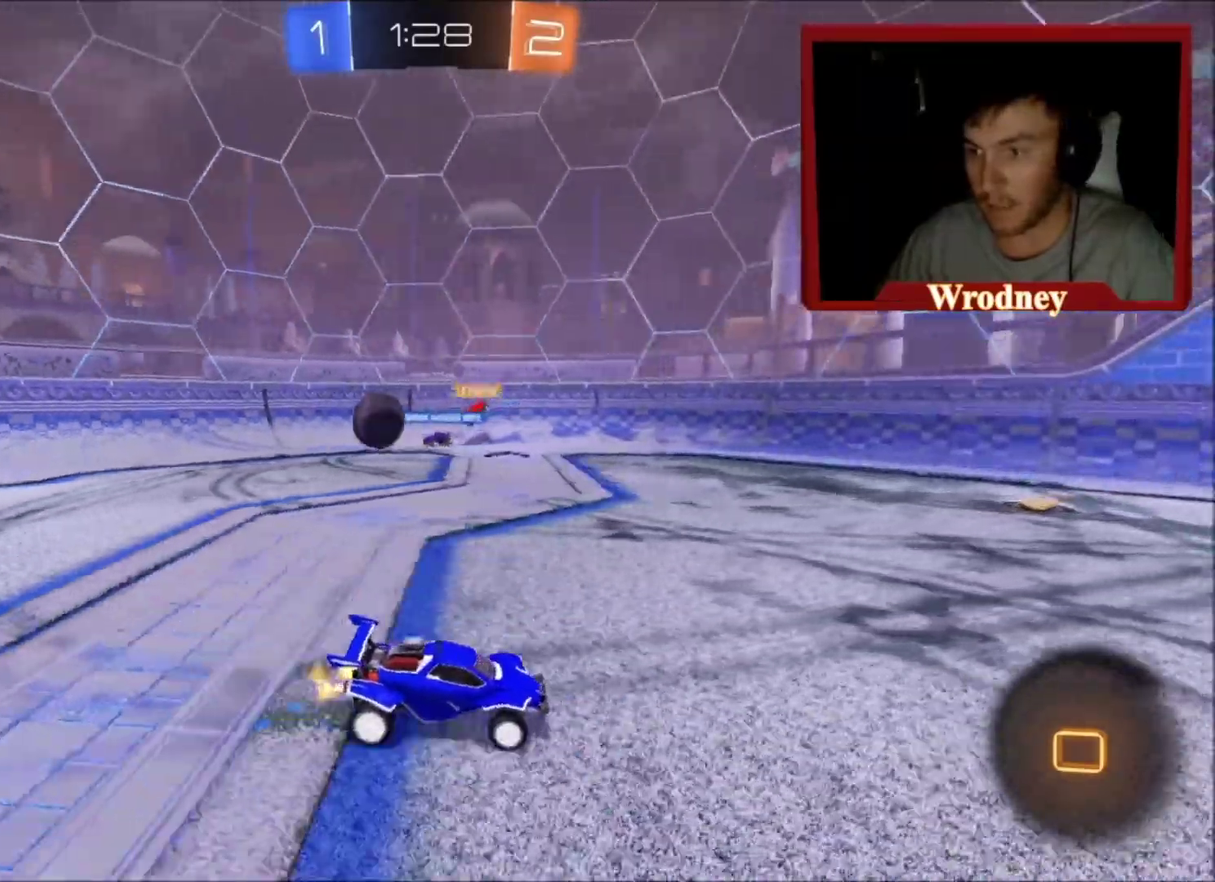
{"buttons": [], "left_stick": "up-left", "right_stick": "center", "events": [[200, "left_stick", "center"], [467, "left_stick", "up-left"]]}
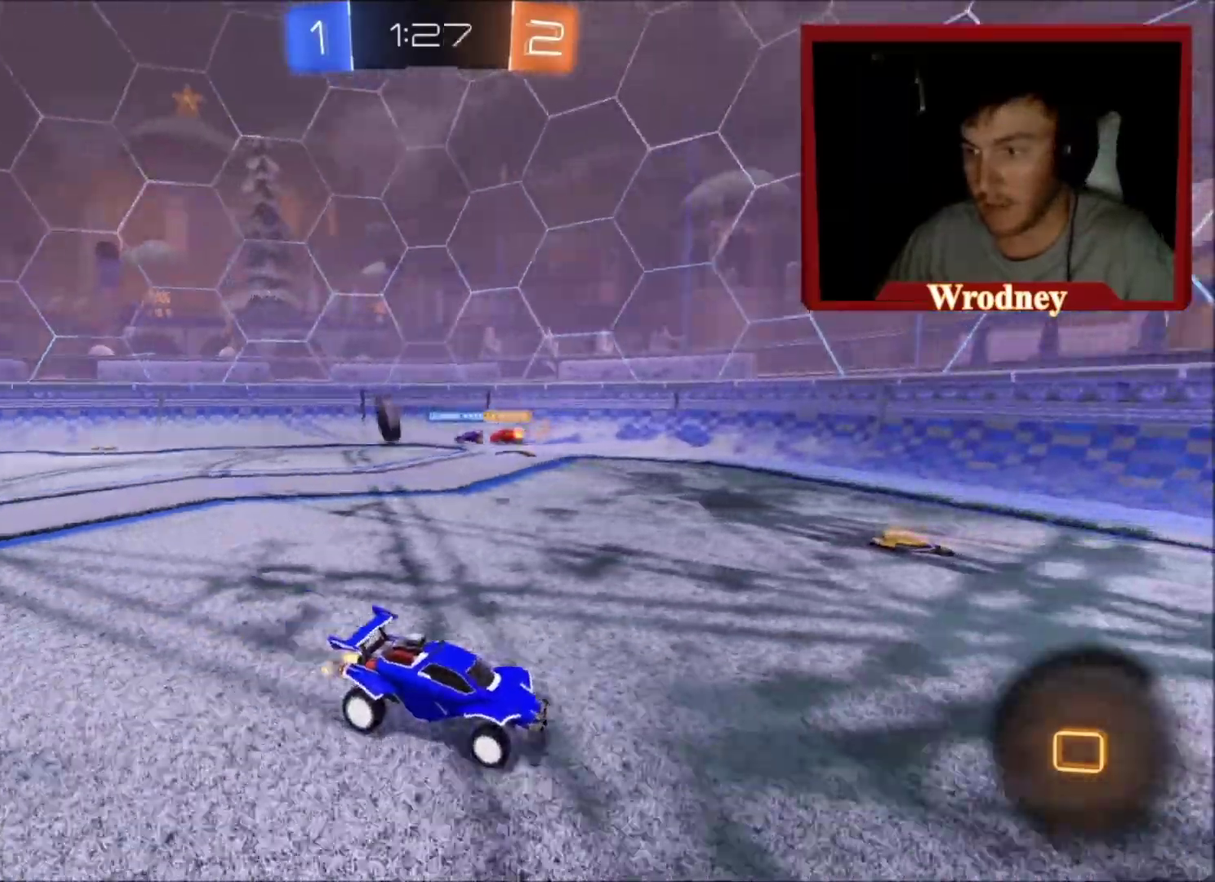
{"buttons": [], "left_stick": "up-left", "right_stick": "center", "events": []}
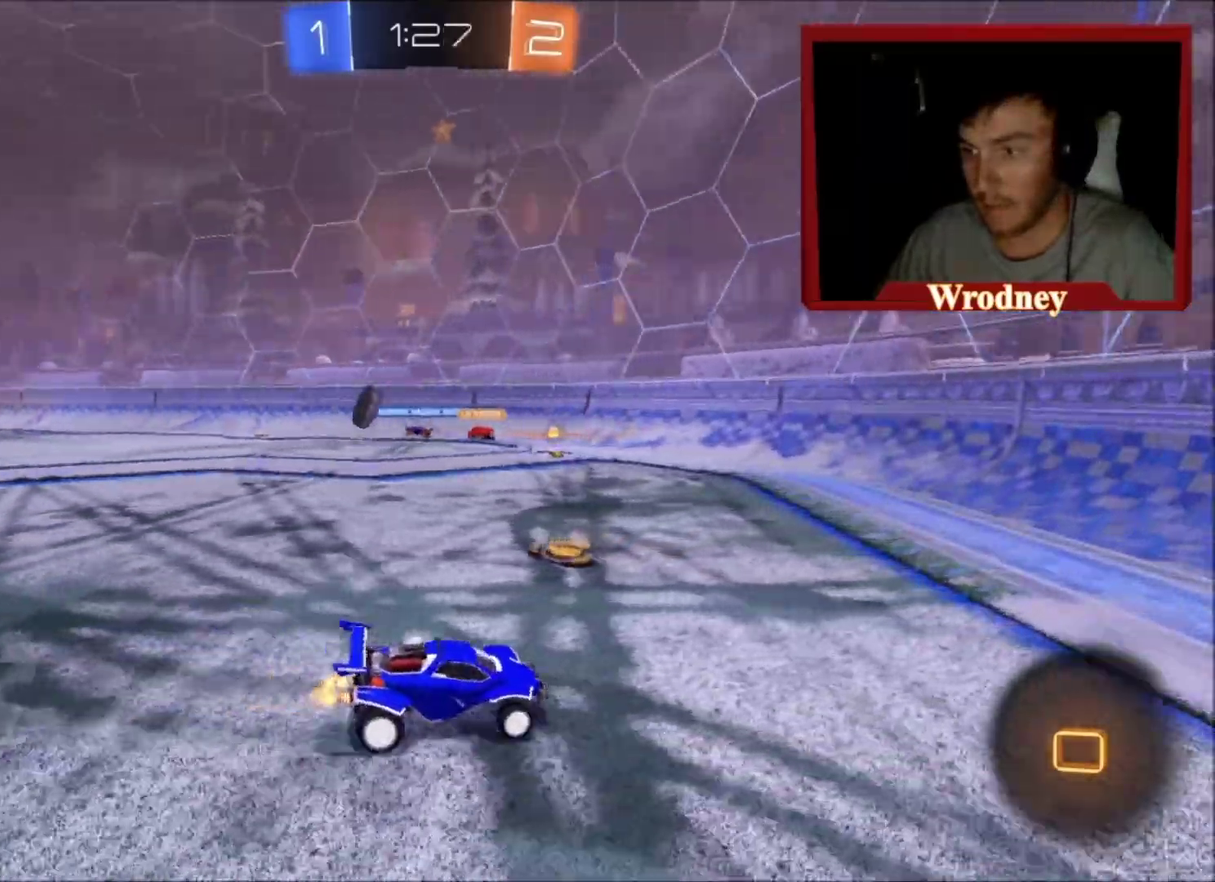
{"buttons": ["X"], "left_stick": "up-left", "right_stick": "center", "events": [[400, "X", "down"]]}
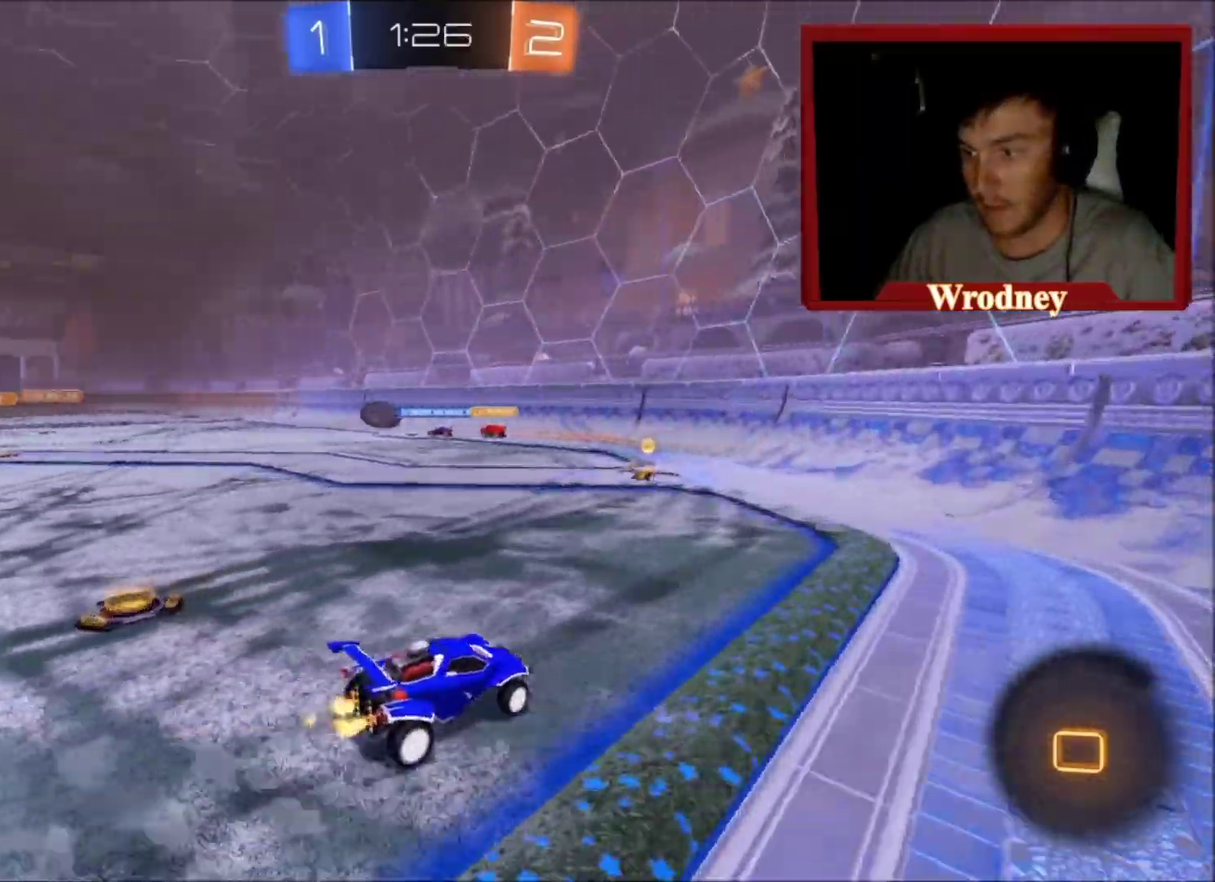
{"buttons": [], "left_stick": "up-left", "right_stick": "center", "events": [[201, "left_stick", "center"], [267, "X", "up"], [501, "left_stick", "up-left"]]}
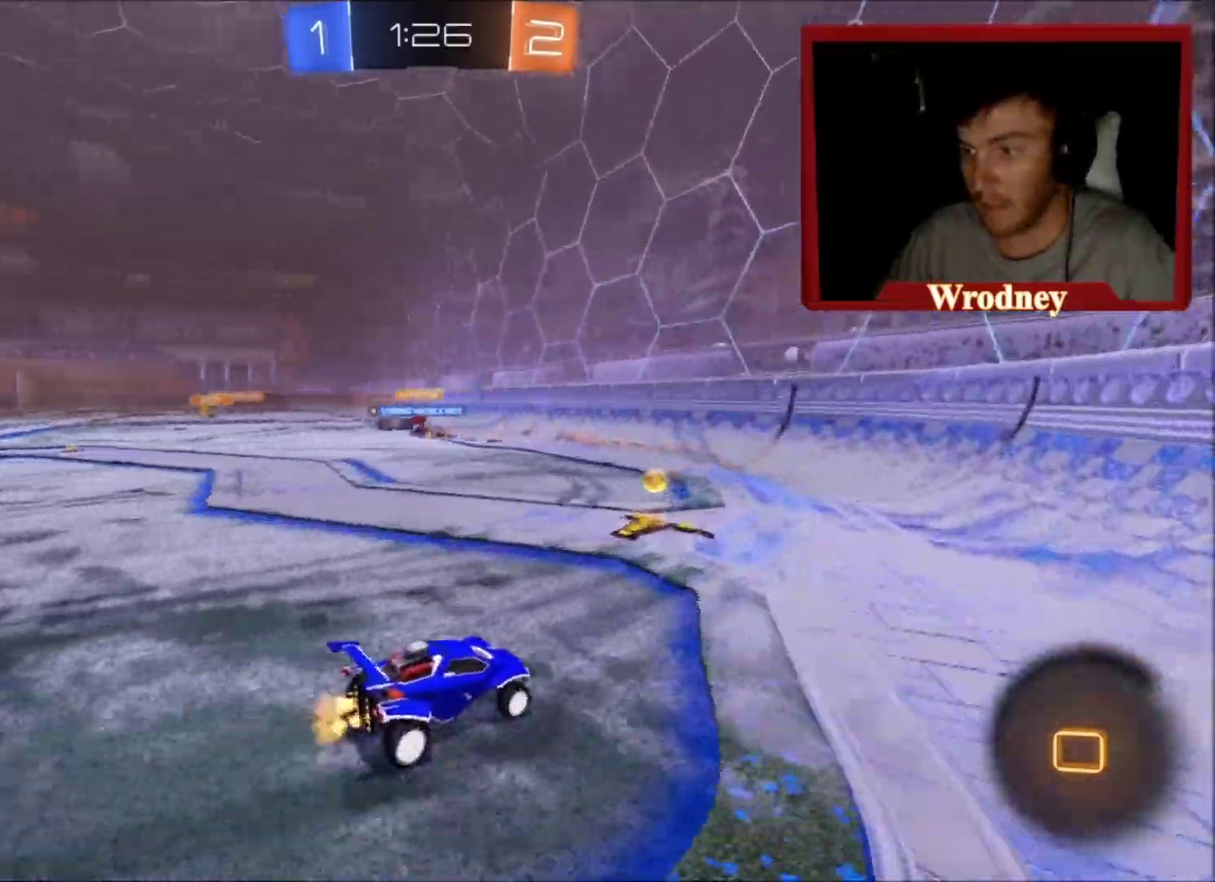
{"buttons": [], "left_stick": "up-left", "right_stick": "center", "events": []}
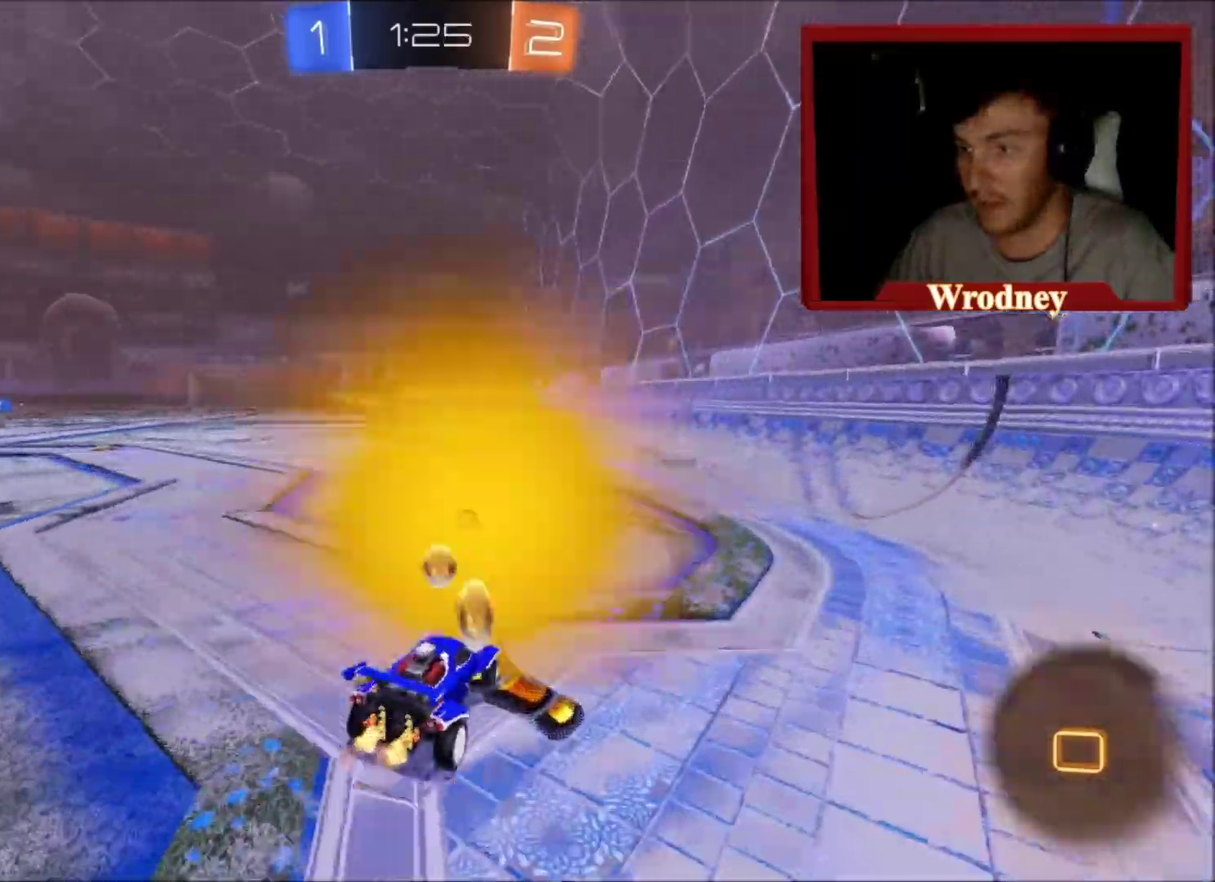
{"buttons": ["X"], "left_stick": "up-left", "right_stick": "center", "events": [[34, "X", "down"], [334, "left_stick", "center"], [434, "left_stick", "up-left"]]}
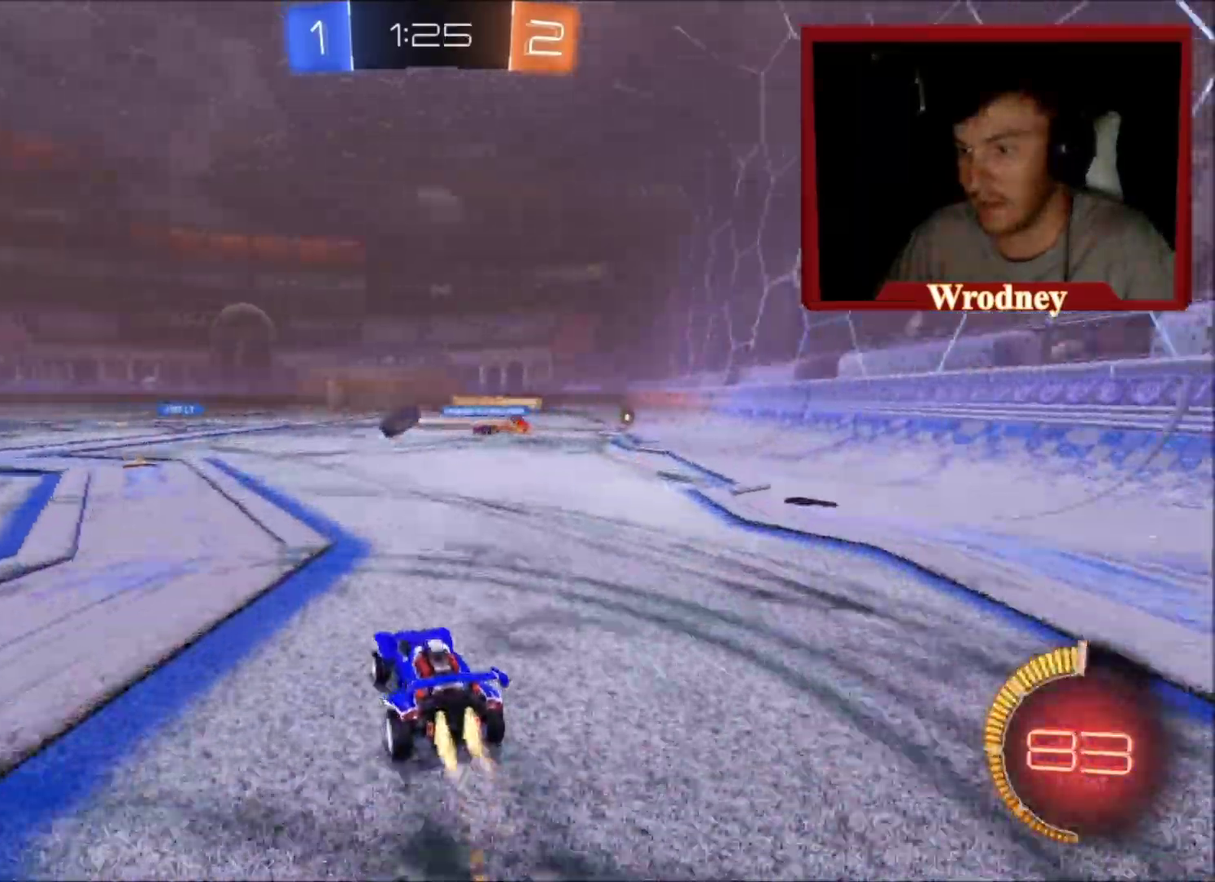
{"buttons": ["X"], "left_stick": "up-left", "right_stick": "center", "events": []}
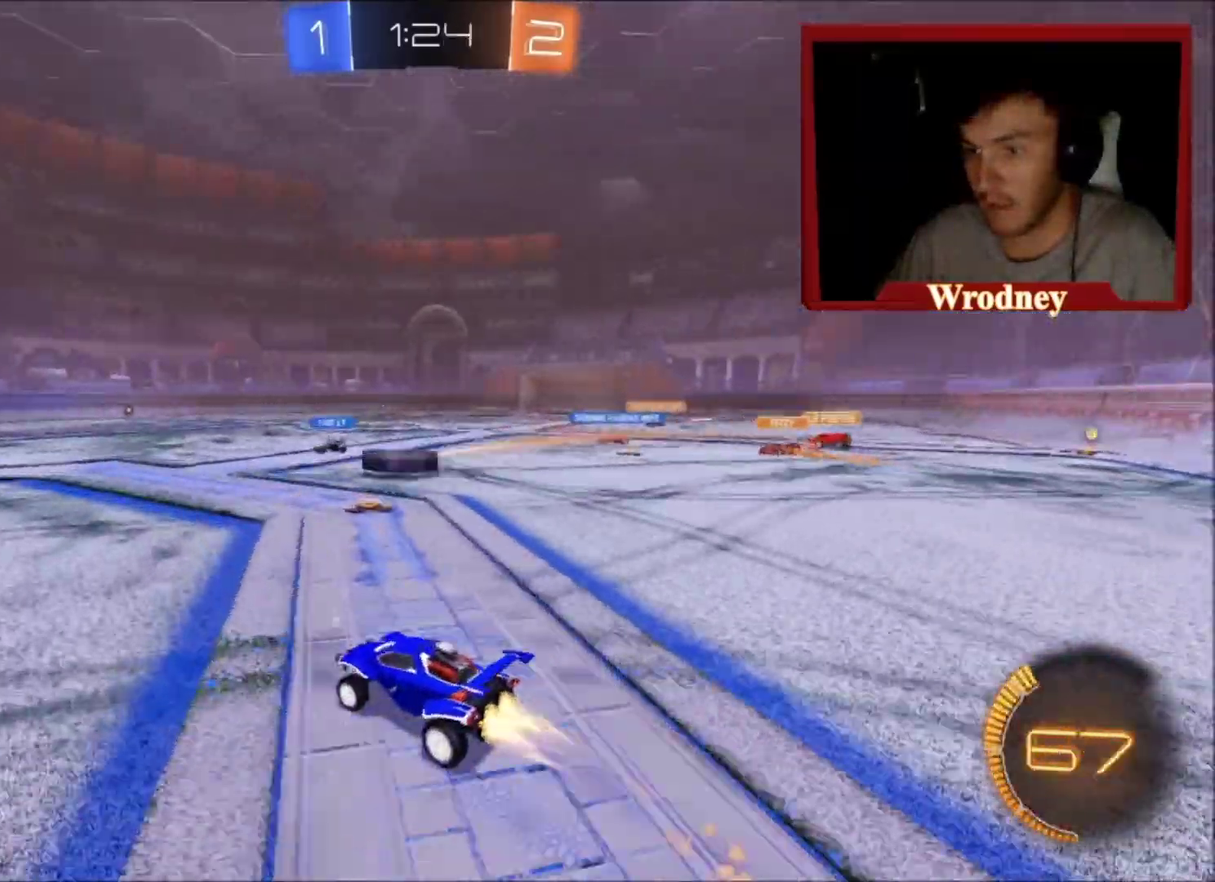
{"buttons": [], "left_stick": "down-right", "right_stick": "center", "events": [[201, "left_stick", "center"], [401, "X", "up"], [501, "left_stick", "down-right"]]}
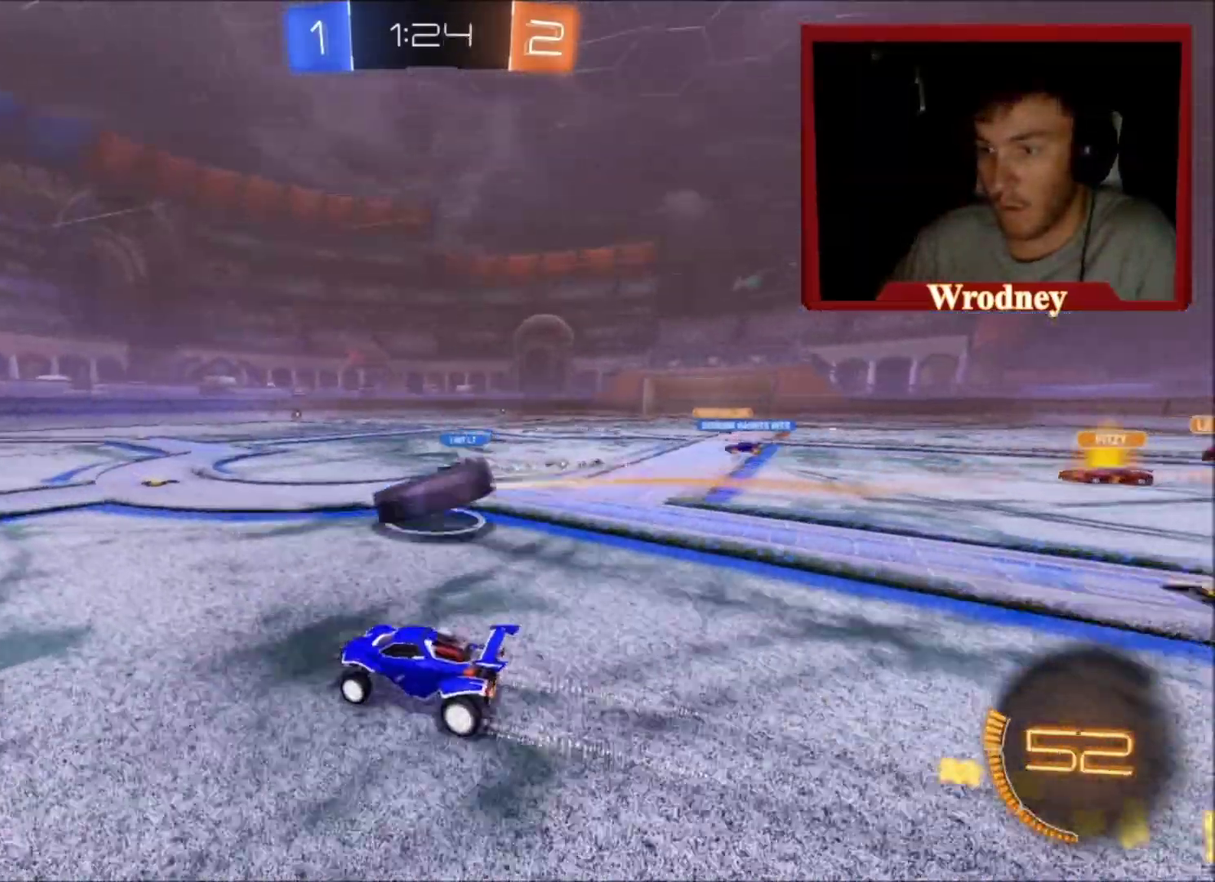
{"buttons": ["L1", "L3"], "left_stick": "up-right", "right_stick": "center", "events": [[67, "A", "down"], [167, "A", "up"], [200, "L1", "down"], [233, "A", "down"], [233, "left_stick", "up-right"], [267, "L3", "down"], [367, "A", "up"]]}
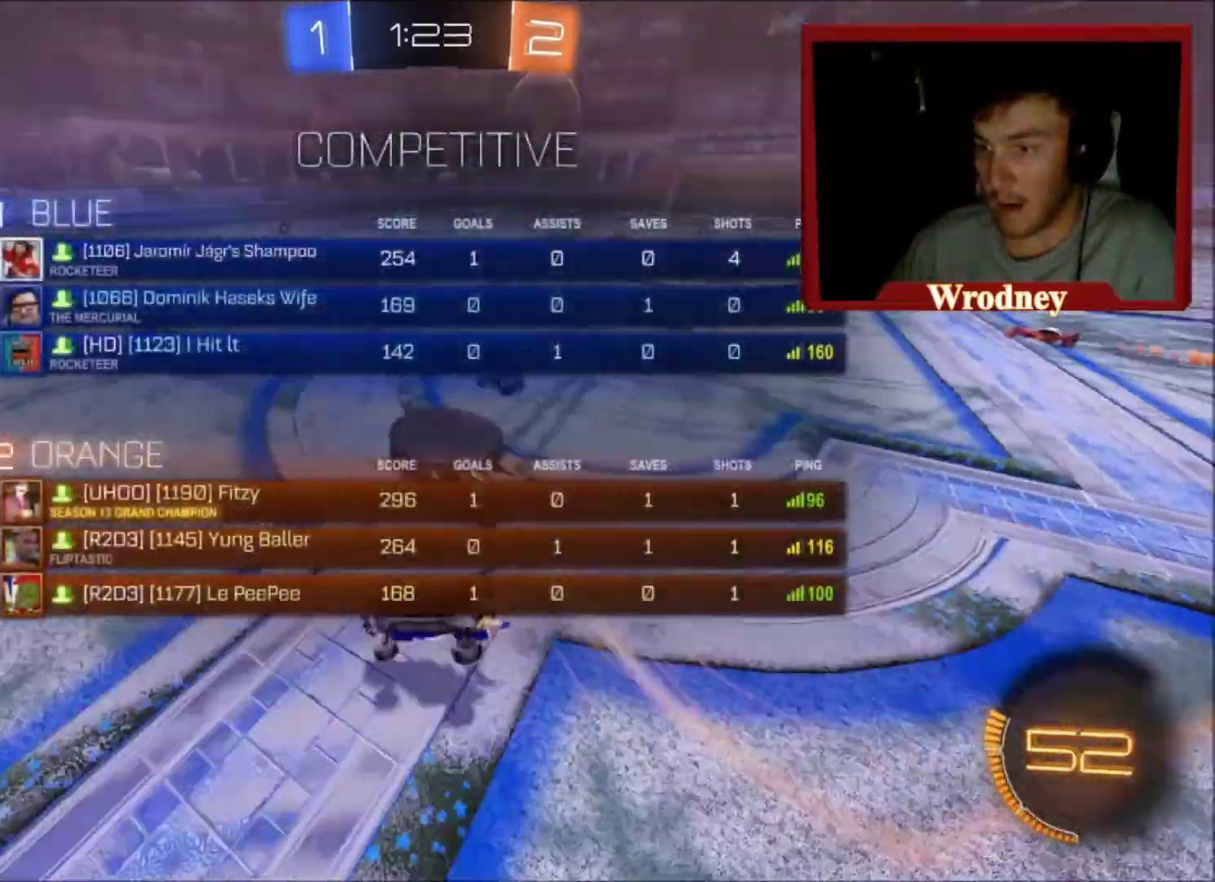
{"buttons": [], "left_stick": "center", "right_stick": "center", "events": [[100, "L3", "up"], [334, "L1", "up"], [468, "left_stick", "center"]]}
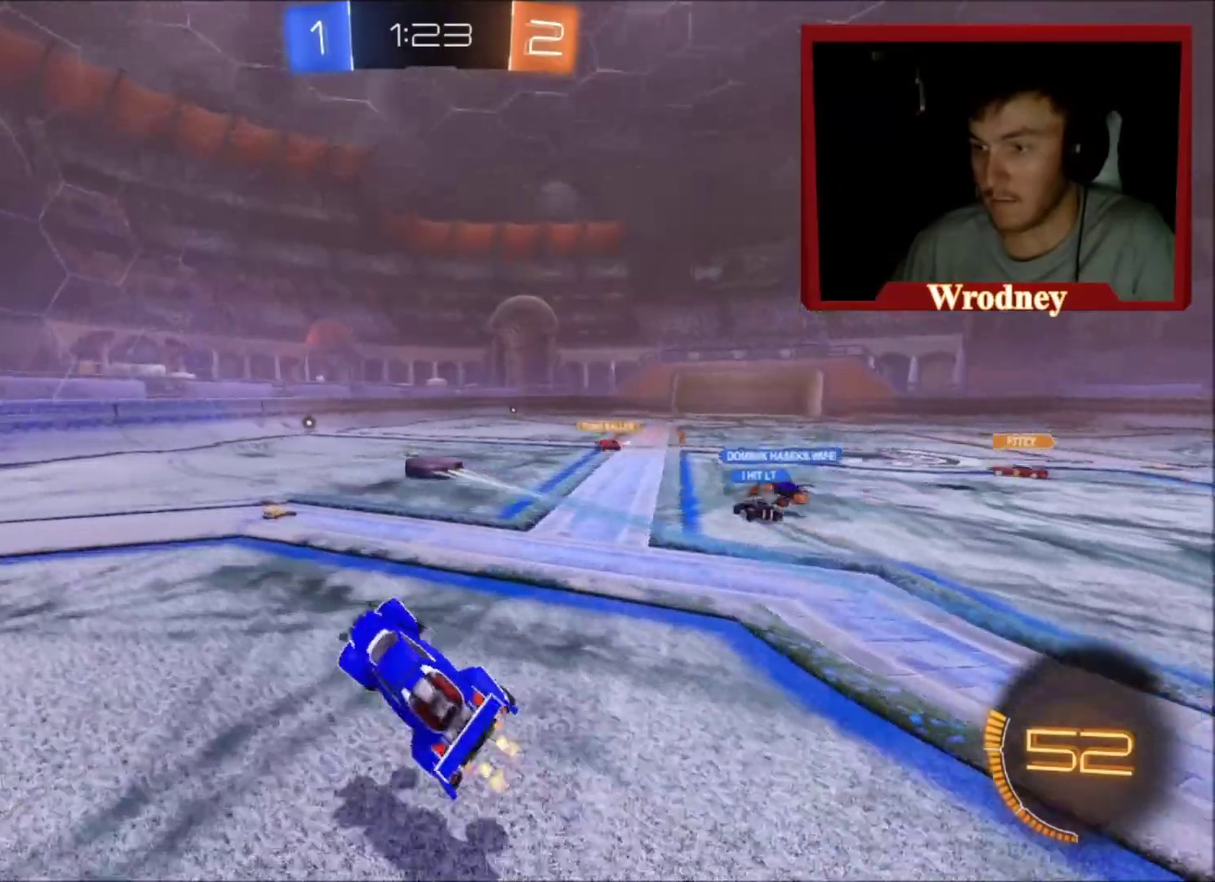
{"buttons": [], "left_stick": "right", "right_stick": "center", "events": [[133, "left_stick", "up-right"], [434, "left_stick", "right"]]}
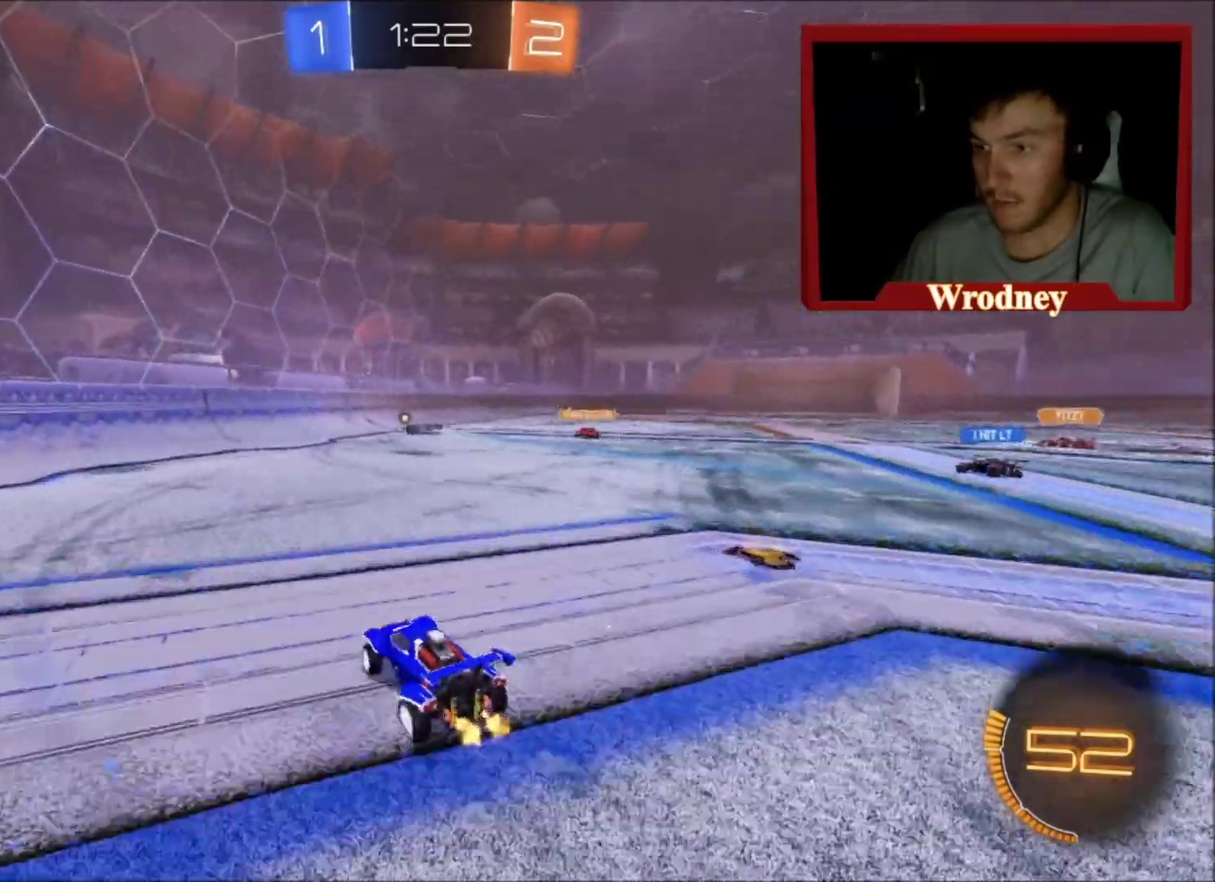
{"buttons": ["X", "Y"], "left_stick": "center", "right_stick": "center", "events": [[234, "left_stick", "up"], [401, "left_stick", "up-left"], [434, "X", "down"], [434, "Y", "down"], [501, "left_stick", "center"]]}
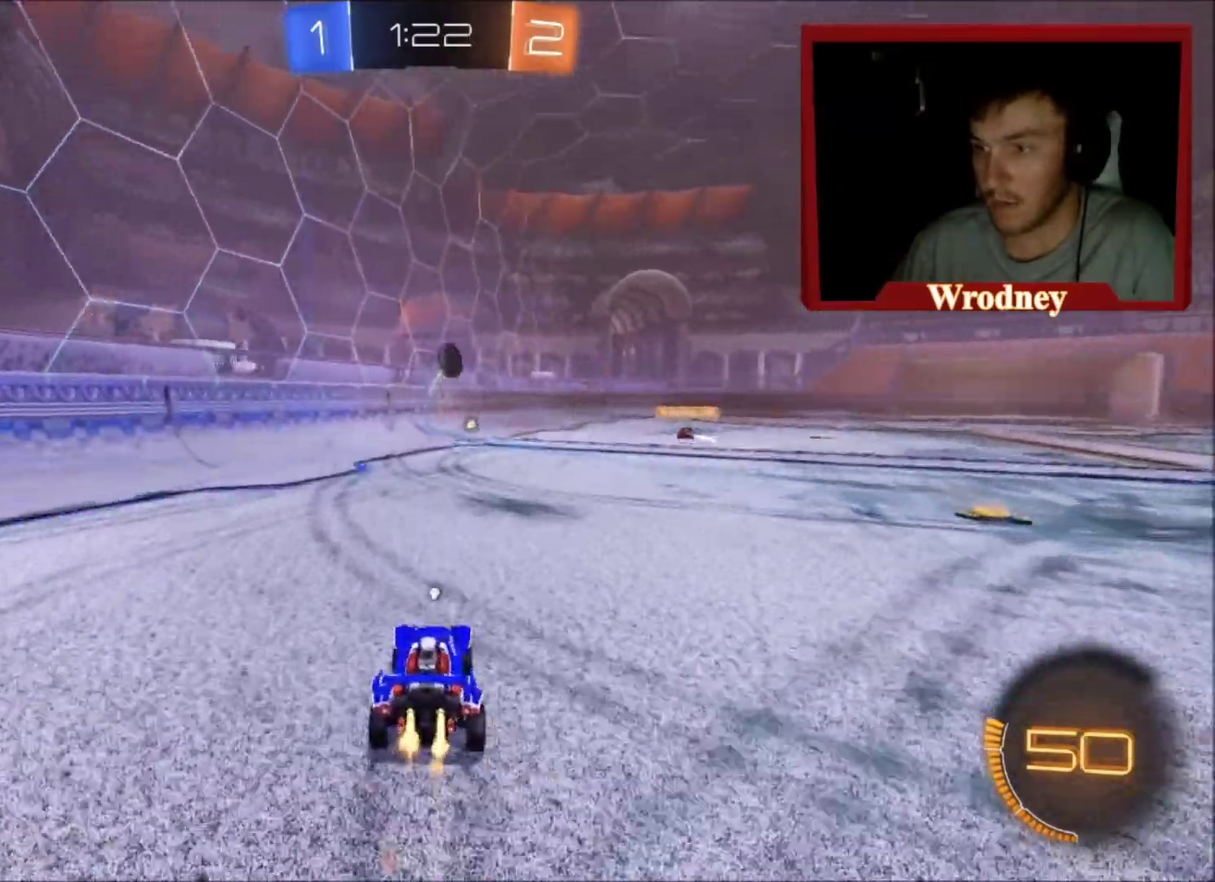
{"buttons": ["Y", "L1"], "left_stick": "up", "right_stick": "center", "events": [[33, "Y", "up"], [133, "left_stick", "right"], [233, "A", "down"], [233, "left_stick", "up"], [267, "L1", "down"], [300, "X", "up"], [434, "A", "up"], [500, "Y", "down"]]}
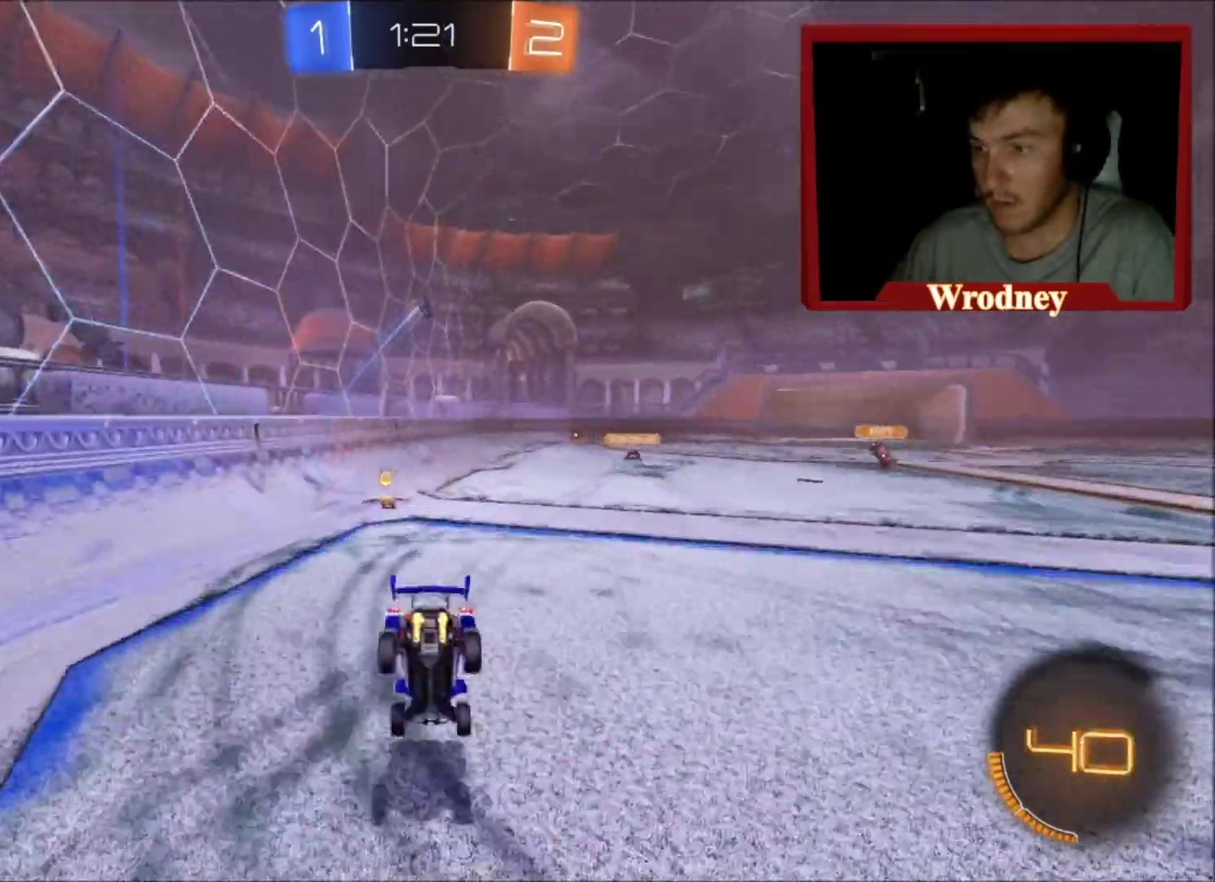
{"buttons": [], "left_stick": "center", "right_stick": "center", "events": [[34, "left_stick", "up-left"], [134, "Y", "up"], [234, "L1", "up"], [401, "left_stick", "center"]]}
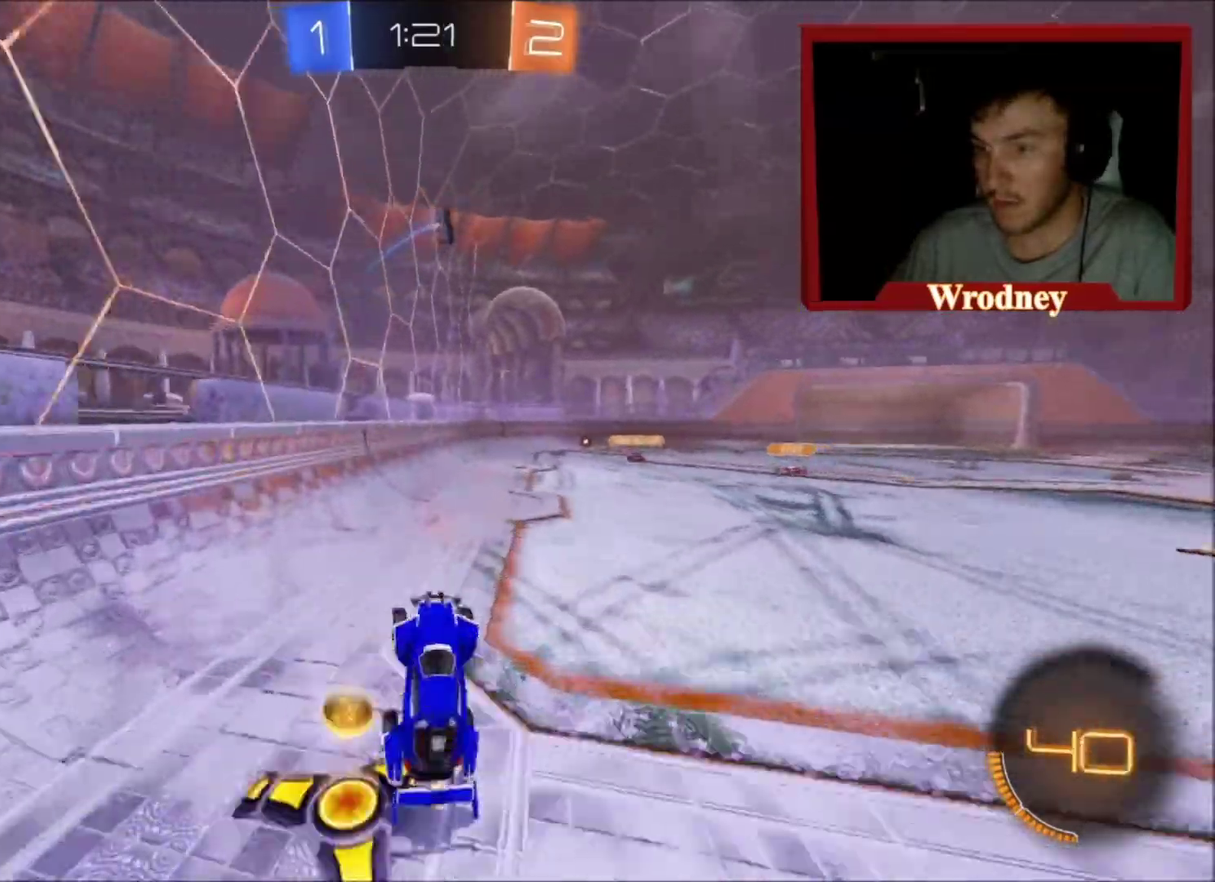
{"buttons": ["L2"], "left_stick": "up-left", "right_stick": "center", "events": [[300, "L2", "down"], [300, "left_stick", "up-left"]]}
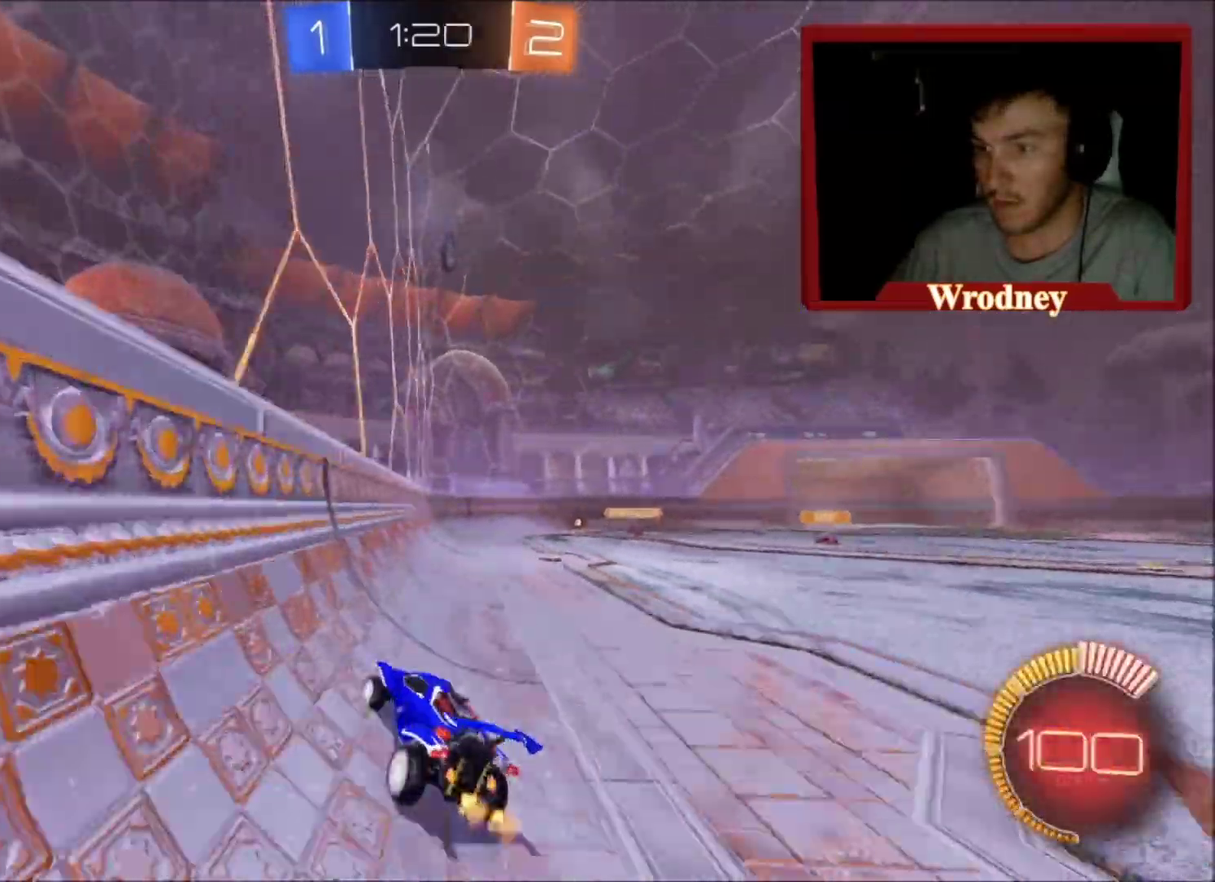
{"buttons": [], "left_stick": "up-left", "right_stick": "center", "events": [[167, "L2", "up"]]}